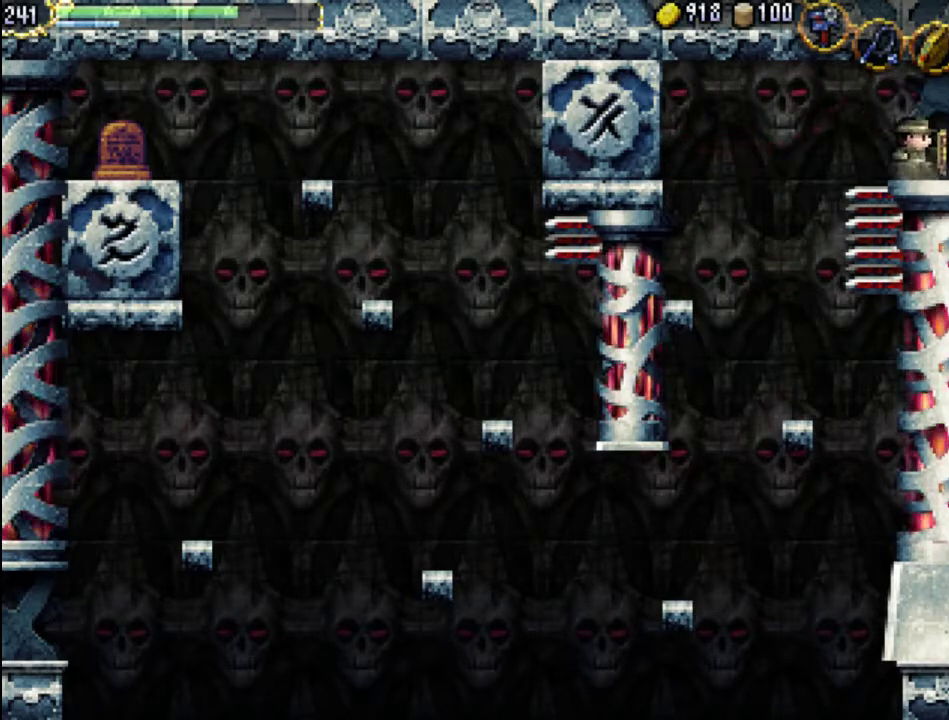
Gameplay with a controller (Xbox layout); each line is a JSON object with the inputs held at the frame after it. "events" lists button and stick changes between this image and that frame as [ms after this image, input, new state], when the widget could be followed in between. Not read: L3 R3 left_stick right_stick.
{"buttons": ["DPAD_RIGHT"], "events": [[367, "DPAD_RIGHT", "down"]]}
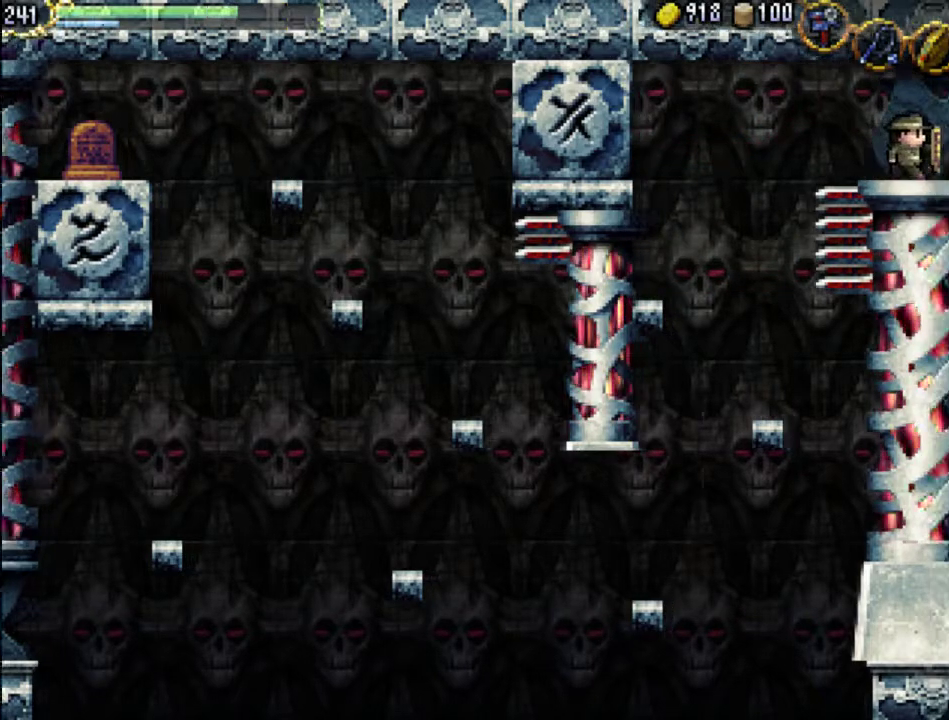
{"buttons": ["DPAD_RIGHT"], "events": []}
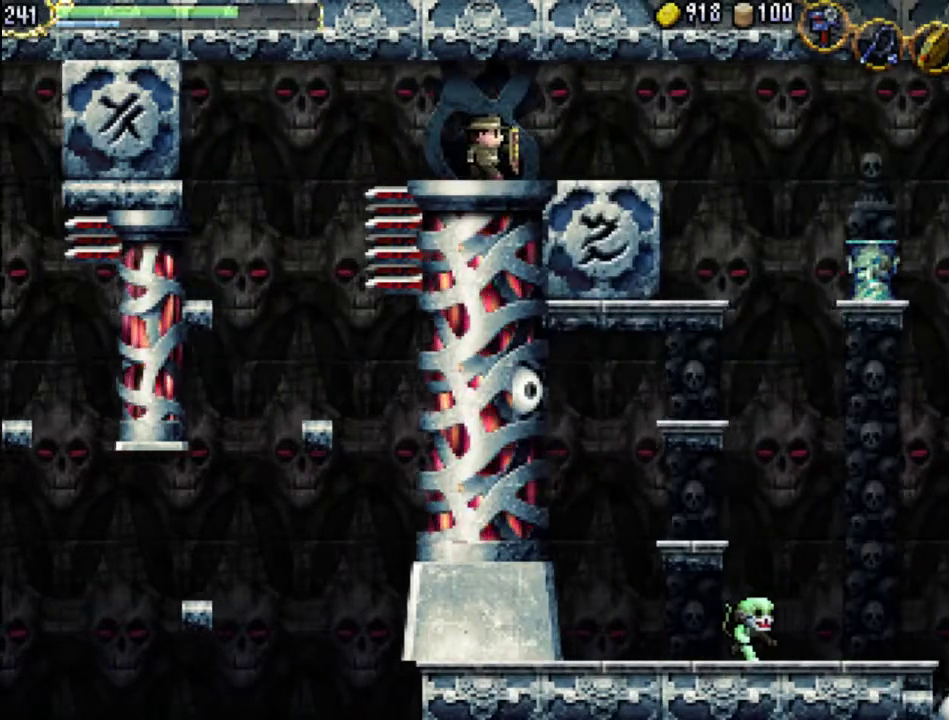
{"buttons": ["DPAD_RIGHT"], "events": []}
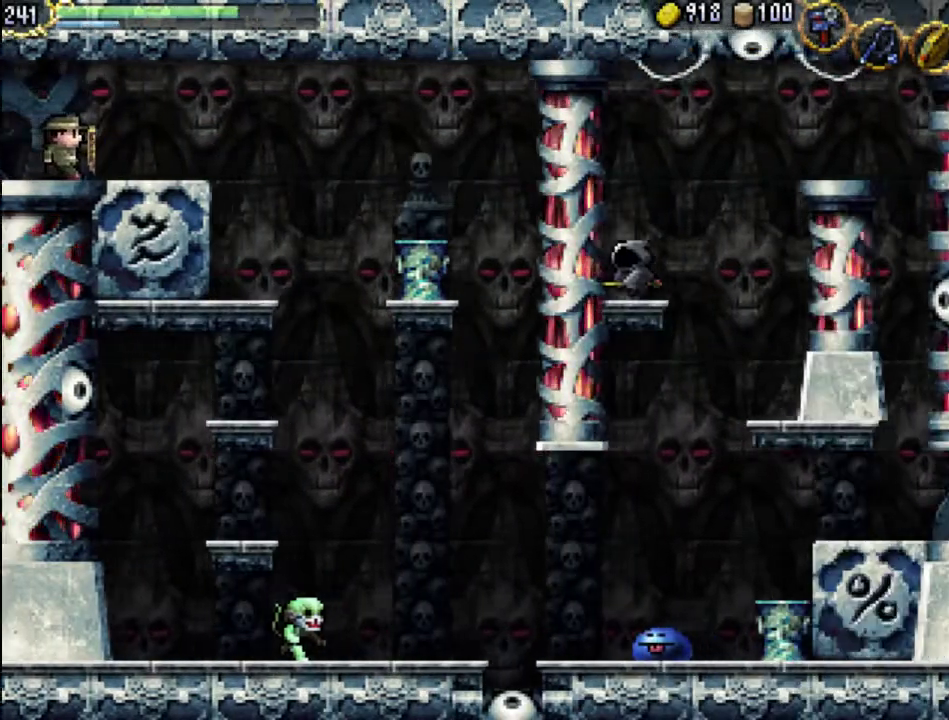
{"buttons": ["DPAD_RIGHT"], "events": [[133, "A", "down"], [300, "A", "up"]]}
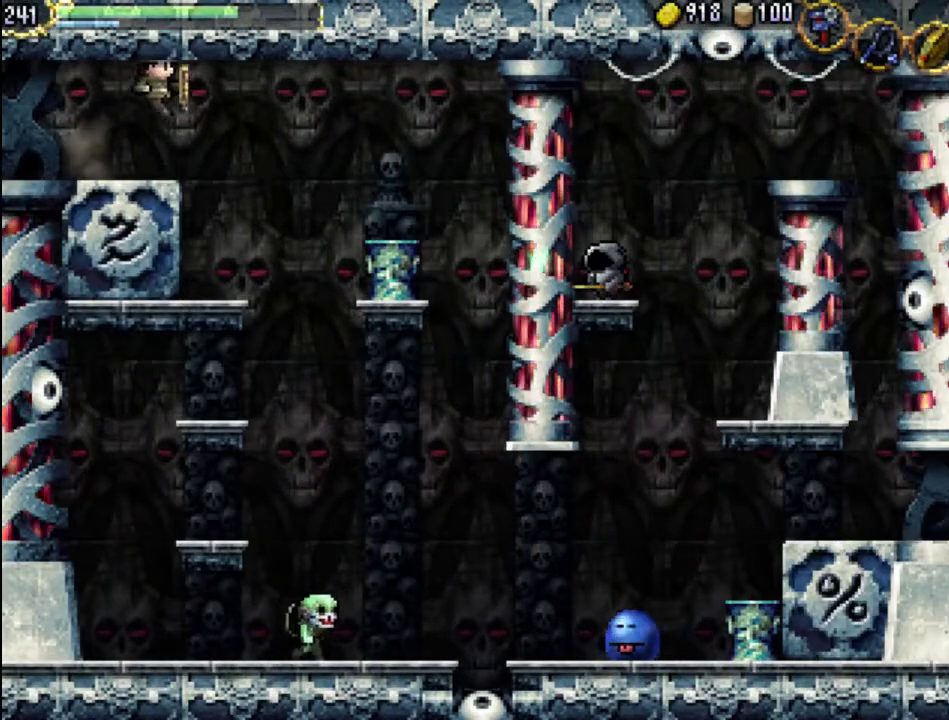
{"buttons": ["DPAD_LEFT"], "events": [[267, "DPAD_RIGHT", "up"], [300, "DPAD_LEFT", "down"]]}
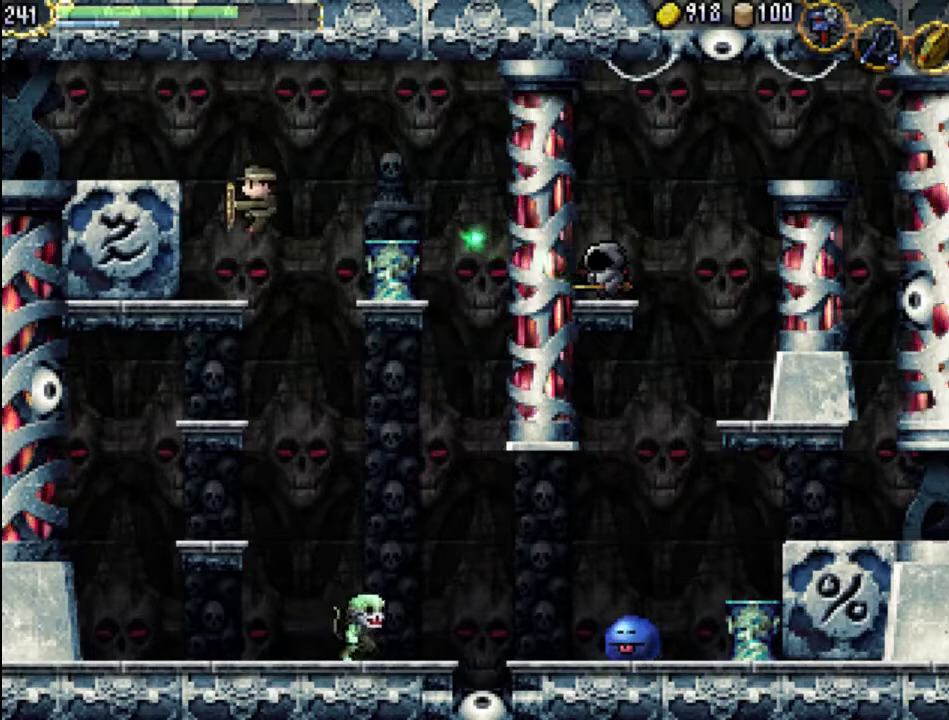
{"buttons": ["X", "DPAD_RIGHT"], "events": [[400, "DPAD_LEFT", "up"], [433, "DPAD_RIGHT", "down"], [500, "X", "down"]]}
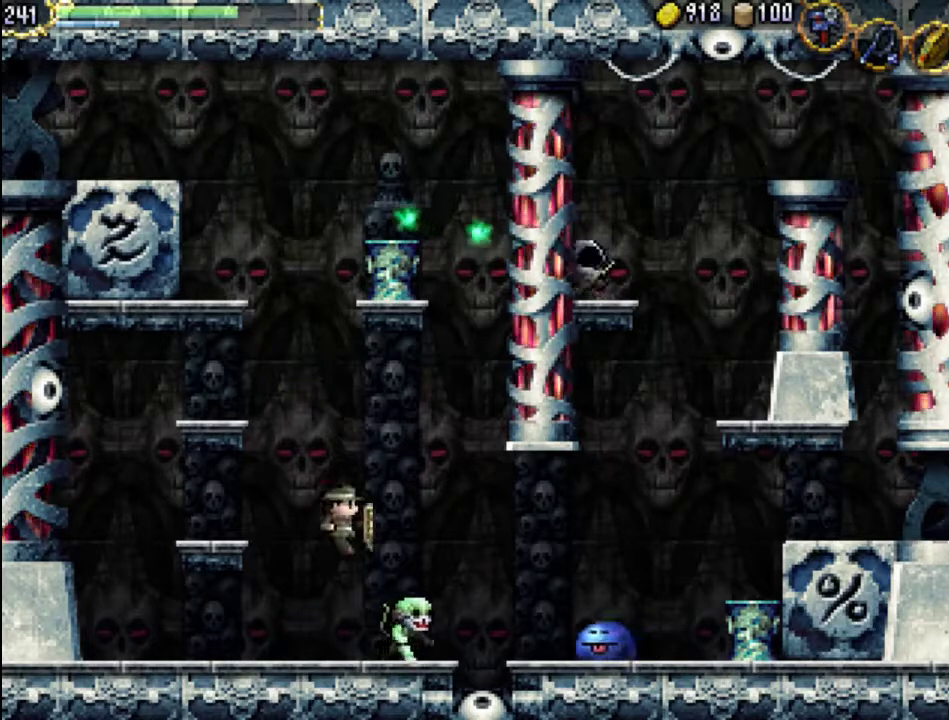
{"buttons": [], "events": [[67, "DPAD_RIGHT", "up"], [100, "X", "up"], [167, "X", "down"], [233, "X", "up"], [300, "X", "down"], [400, "X", "up"], [433, "X", "down"], [500, "X", "up"]]}
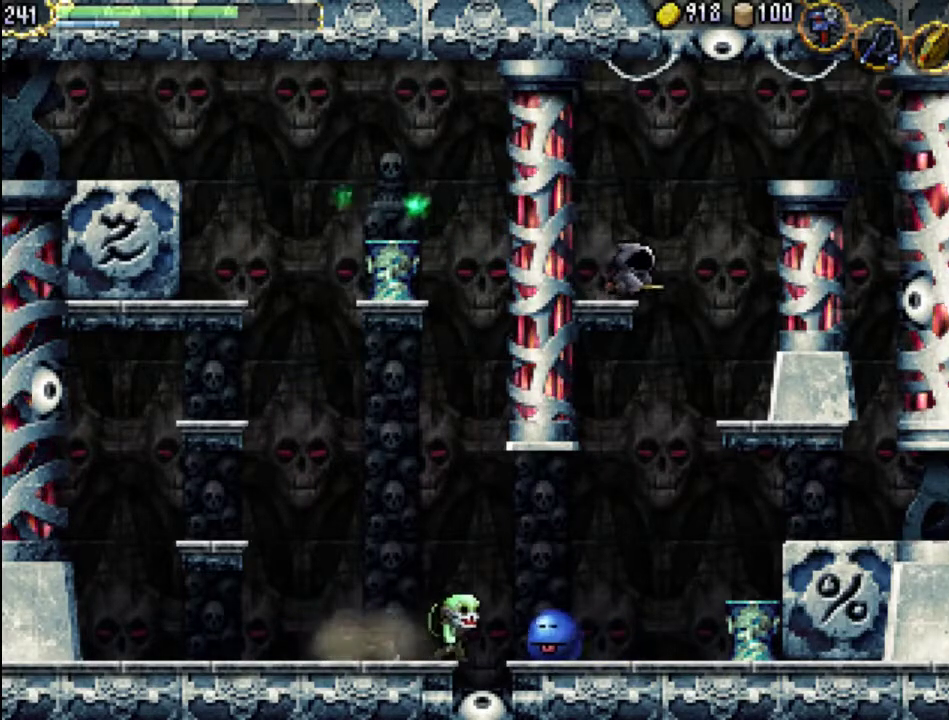
{"buttons": ["X"], "events": [[33, "X", "down"], [100, "X", "up"], [133, "DPAD_RIGHT", "down"], [167, "X", "down"], [233, "X", "up"], [300, "X", "down"], [367, "X", "up"], [433, "X", "down"], [500, "DPAD_RIGHT", "up"]]}
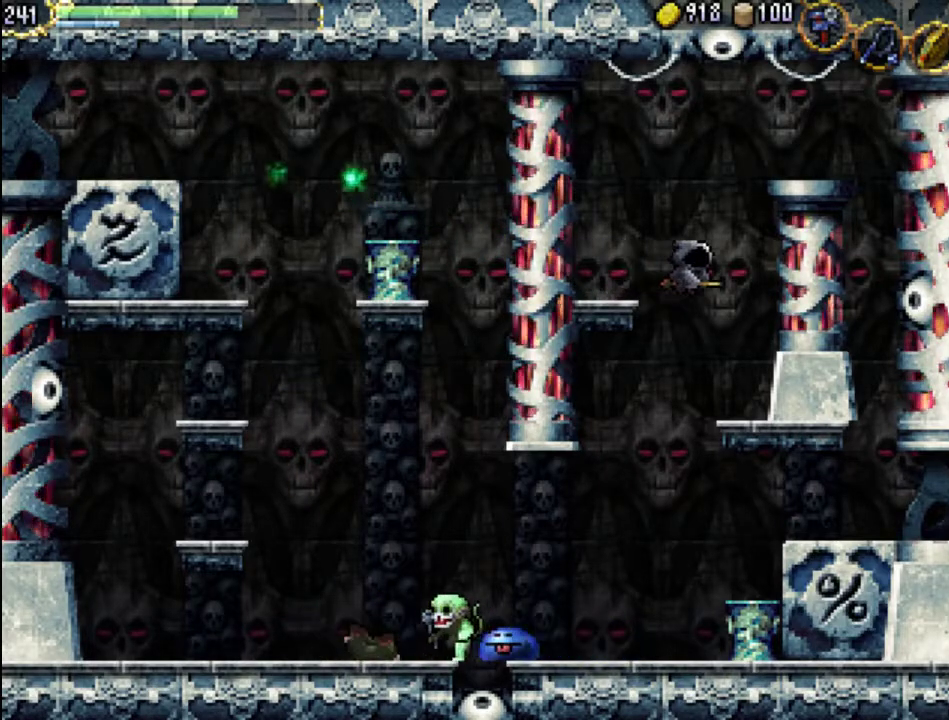
{"buttons": ["DPAD_RIGHT"], "events": [[33, "X", "up"], [100, "X", "down"], [167, "X", "up"], [233, "X", "down"], [300, "X", "up"], [400, "X", "down"], [433, "DPAD_RIGHT", "down"], [467, "X", "up"]]}
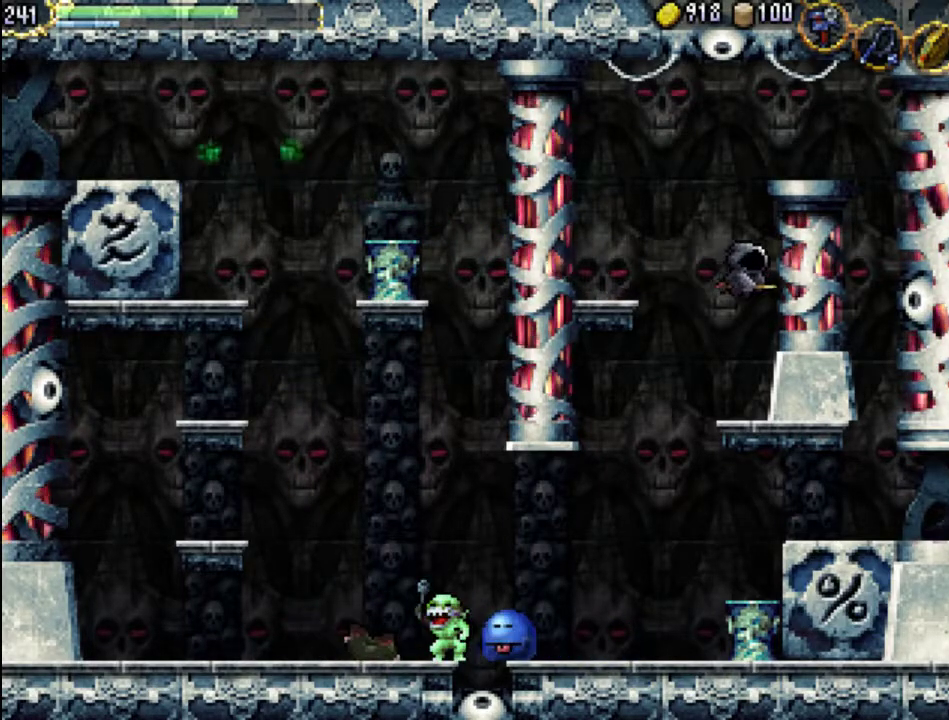
{"buttons": ["DPAD_RIGHT"], "events": [[33, "X", "down"], [100, "X", "up"], [167, "X", "down"], [233, "X", "up"], [267, "X", "down"], [367, "DPAD_RIGHT", "up"], [367, "X", "up"], [400, "X", "down"], [467, "DPAD_RIGHT", "down"], [500, "X", "up"]]}
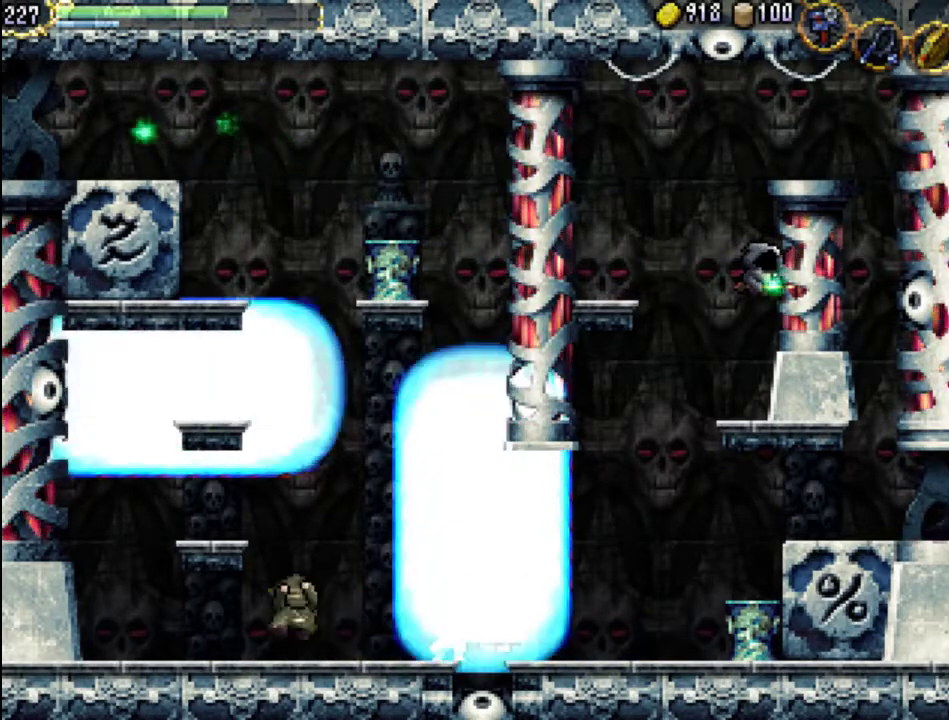
{"buttons": [], "events": [[367, "X", "down"], [433, "DPAD_RIGHT", "up"], [467, "X", "up"]]}
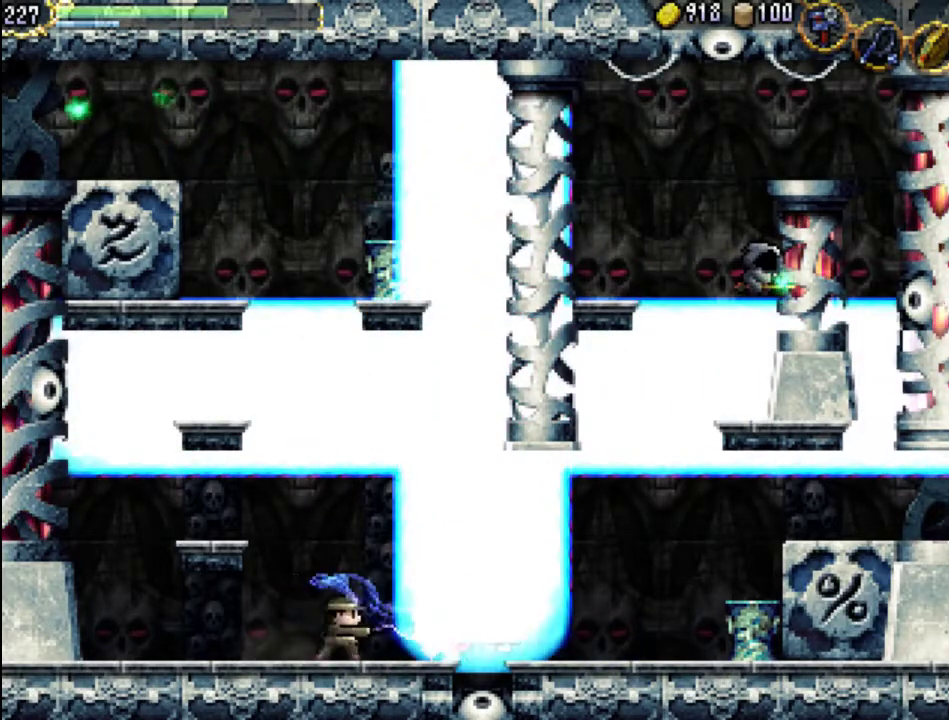
{"buttons": ["X"], "events": [[33, "X", "down"], [133, "X", "up"], [200, "X", "down"], [267, "X", "up"], [333, "X", "down"]]}
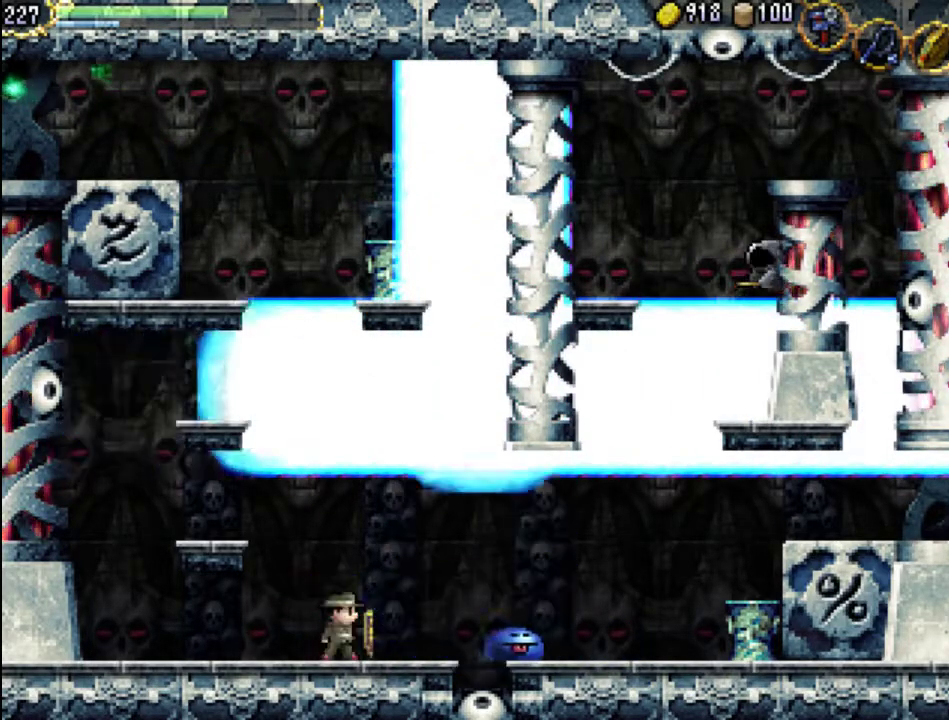
{"buttons": ["DPAD_RIGHT"], "events": [[33, "X", "up"], [467, "DPAD_RIGHT", "down"]]}
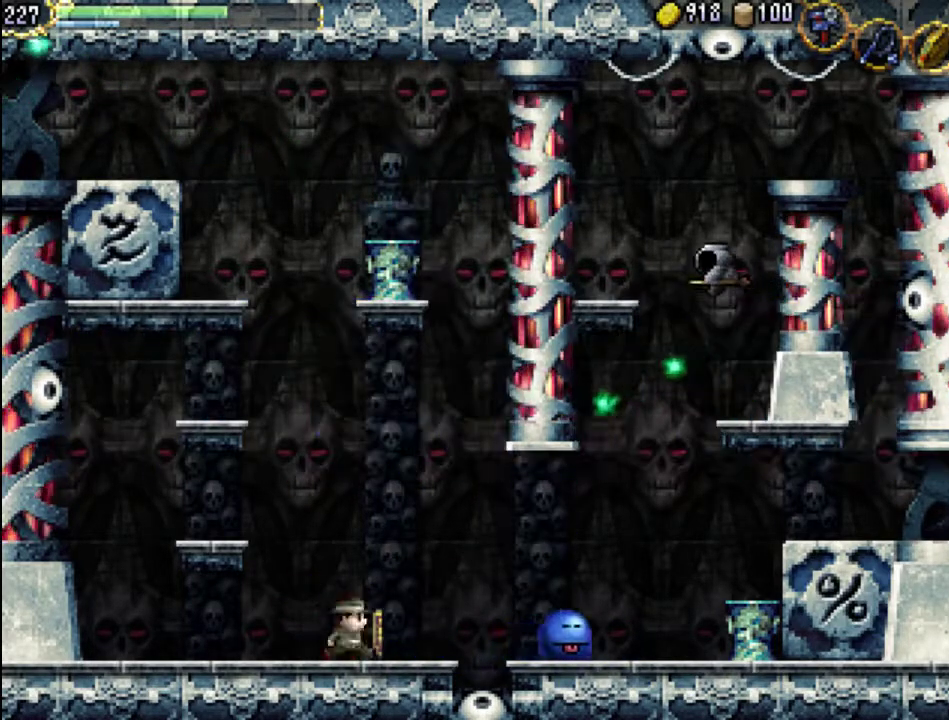
{"buttons": ["DPAD_RIGHT"], "events": [[167, "A", "down"], [267, "A", "up"]]}
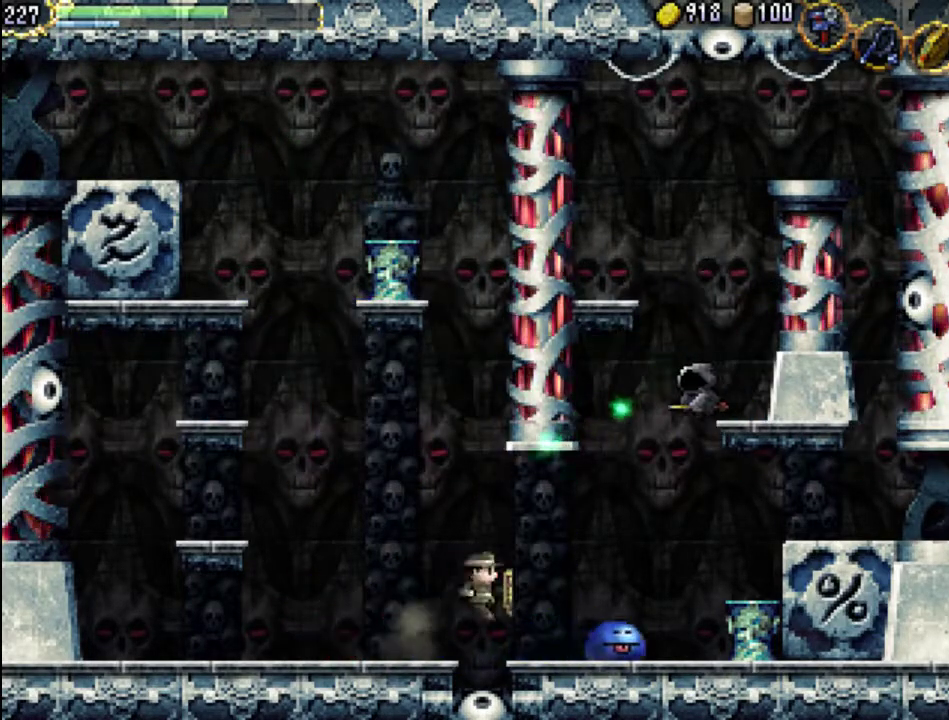
{"buttons": [], "events": [[133, "X", "down"], [233, "X", "up"], [300, "X", "down"], [367, "X", "up"], [400, "DPAD_RIGHT", "up"]]}
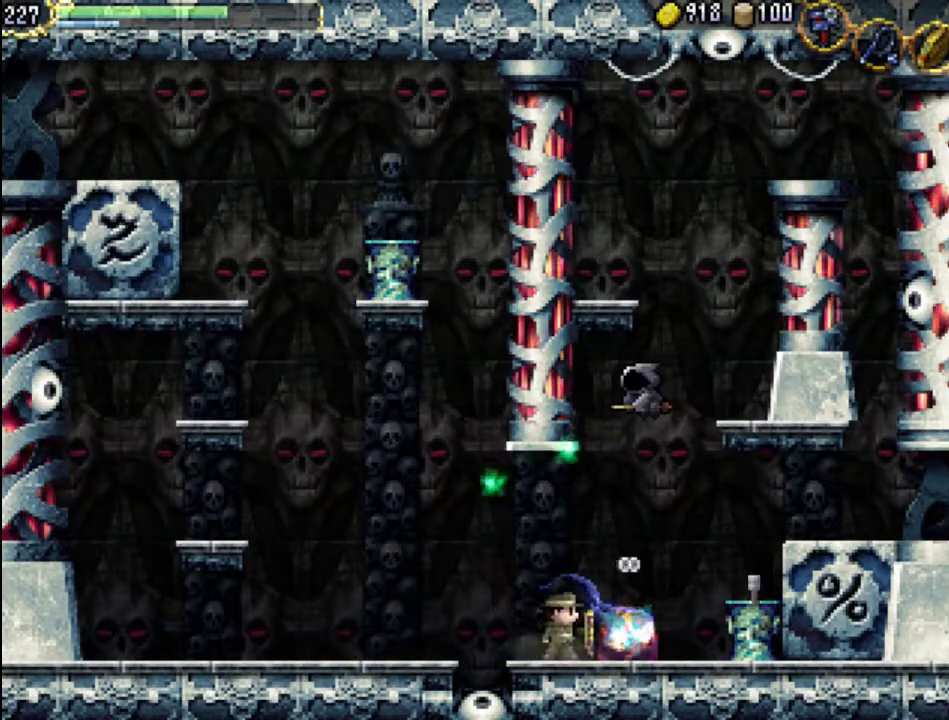
{"buttons": ["DPAD_LEFT"], "events": [[33, "DPAD_LEFT", "down"], [33, "DPAD_UP", "down"], [67, "A", "down"], [67, "DPAD_UP", "up"], [300, "A", "up"]]}
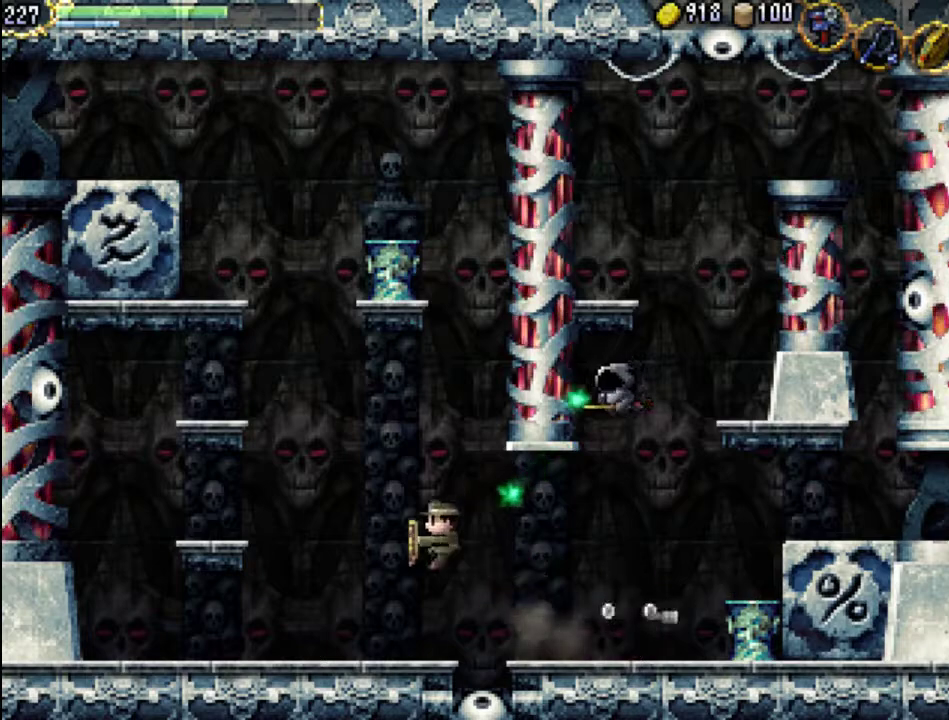
{"buttons": ["DPAD_LEFT"], "events": []}
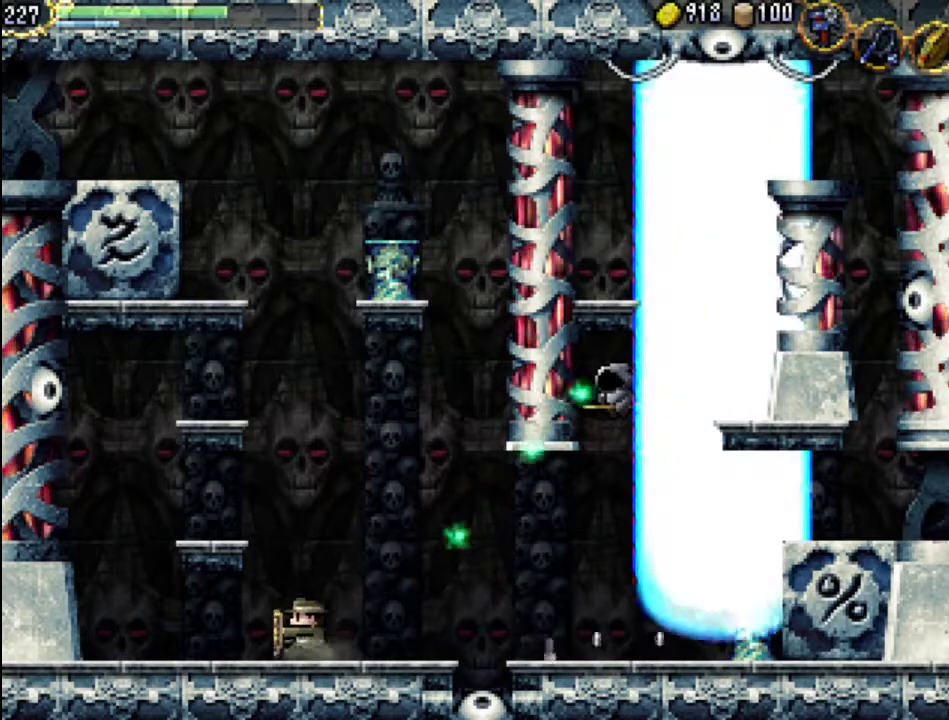
{"buttons": [], "events": [[167, "DPAD_LEFT", "up"], [200, "DPAD_RIGHT", "down"], [500, "DPAD_RIGHT", "up"]]}
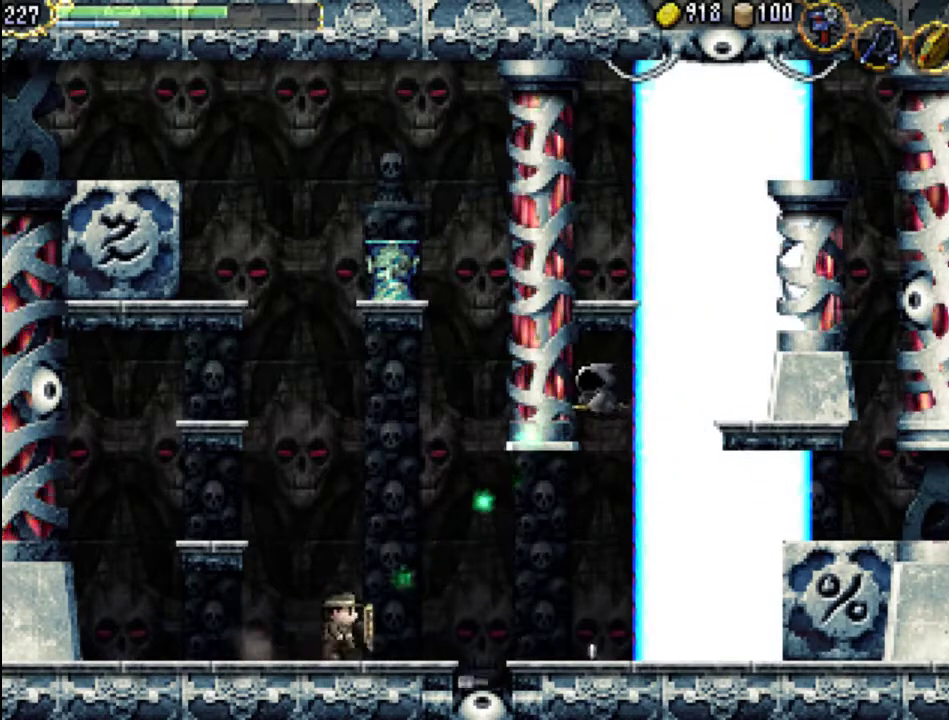
{"buttons": [], "events": [[133, "A", "down"], [333, "A", "up"]]}
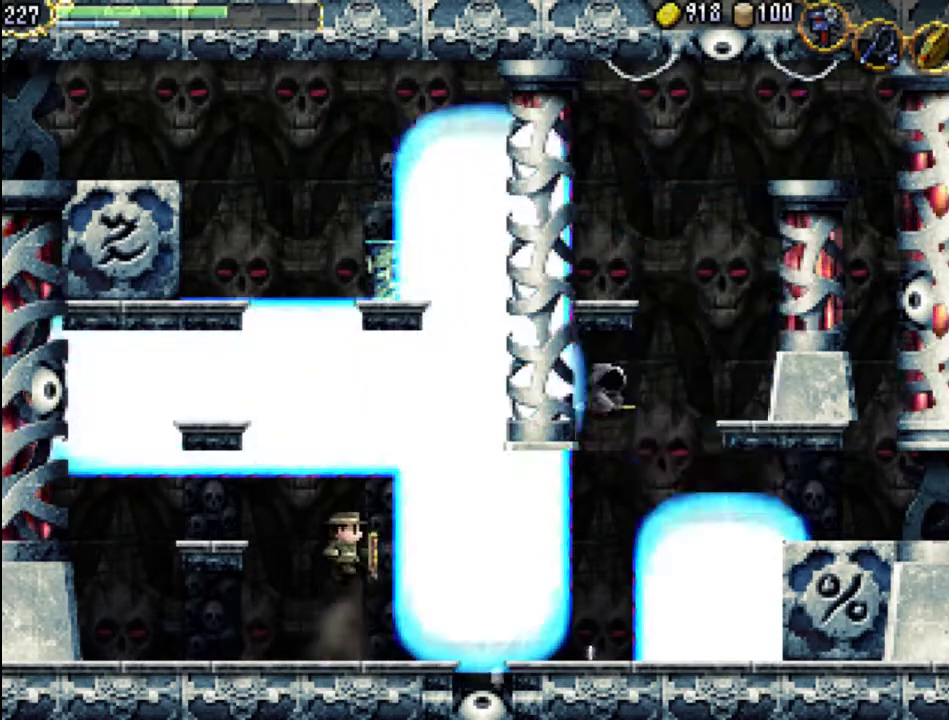
{"buttons": [], "events": []}
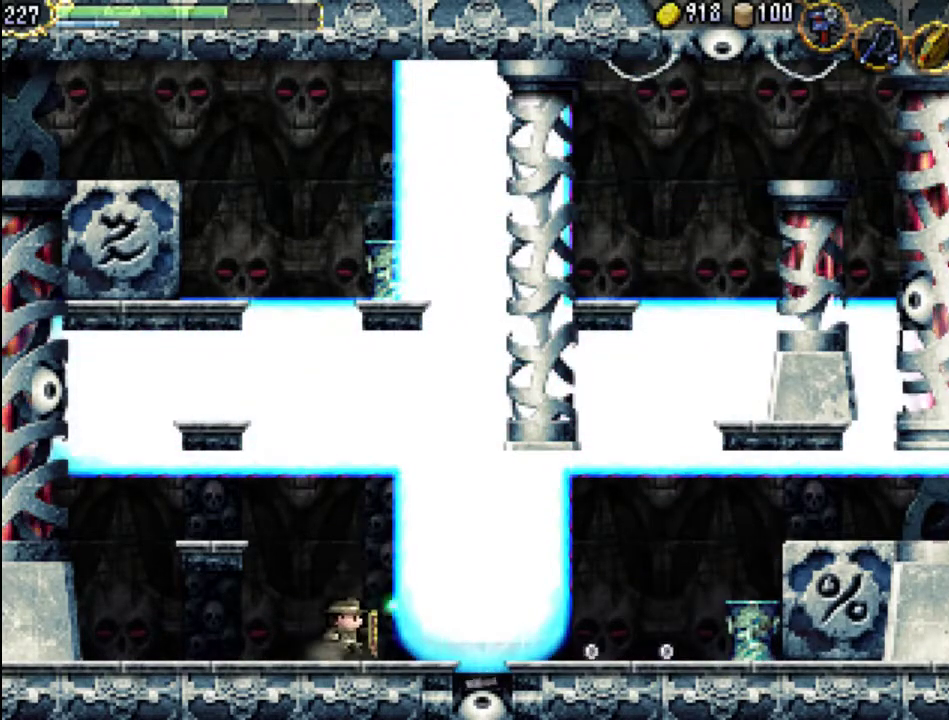
{"buttons": [], "events": []}
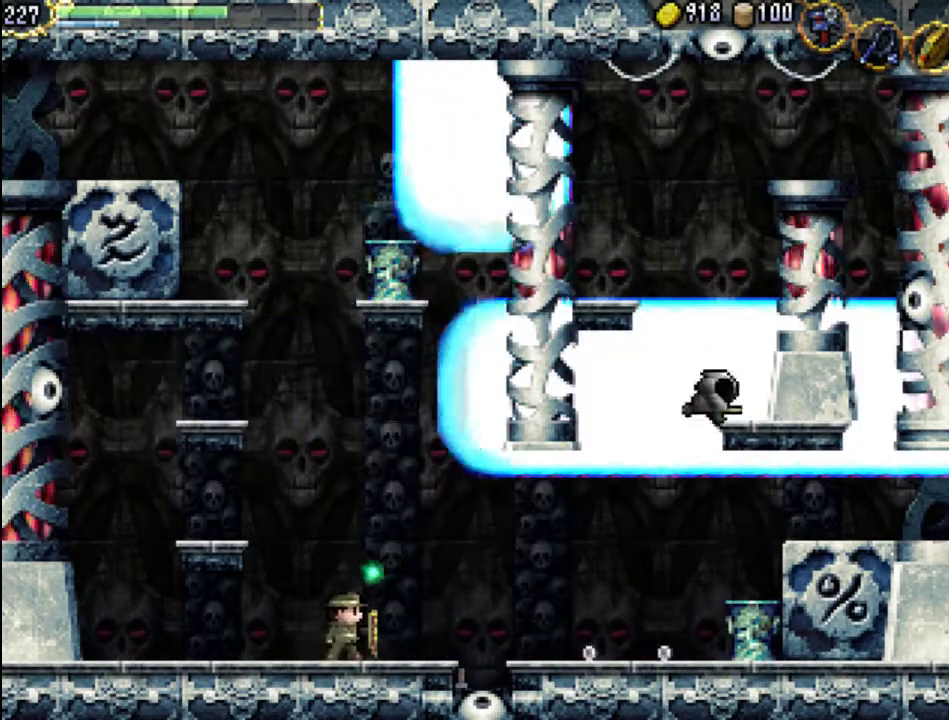
{"buttons": ["DPAD_RIGHT"], "events": [[67, "DPAD_RIGHT", "down"], [333, "A", "down"], [467, "A", "up"]]}
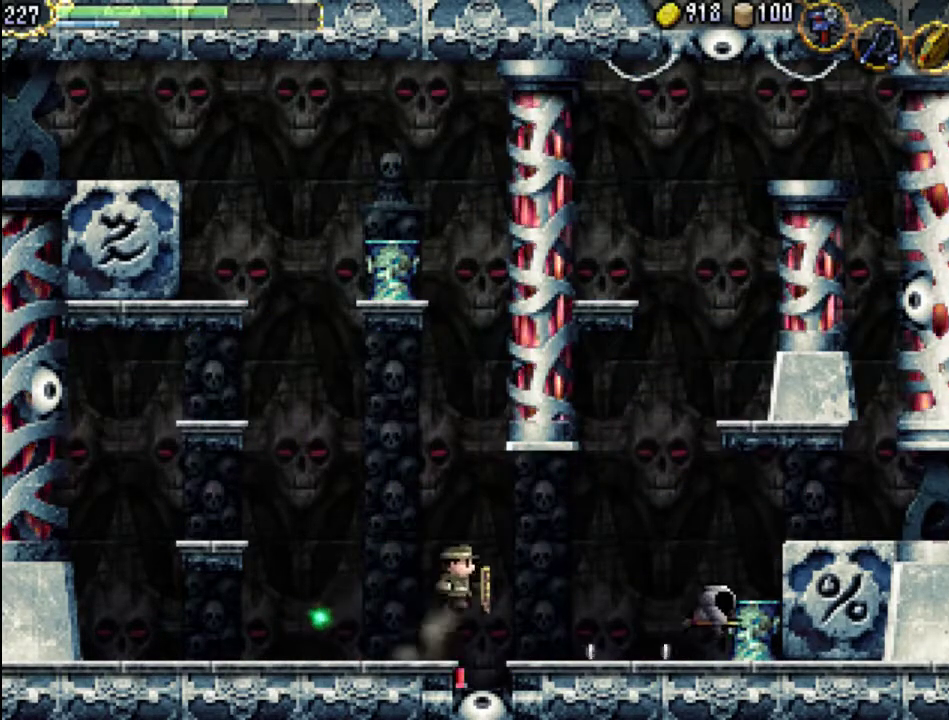
{"buttons": ["DPAD_RIGHT"], "events": [[300, "X", "down"], [433, "X", "up"]]}
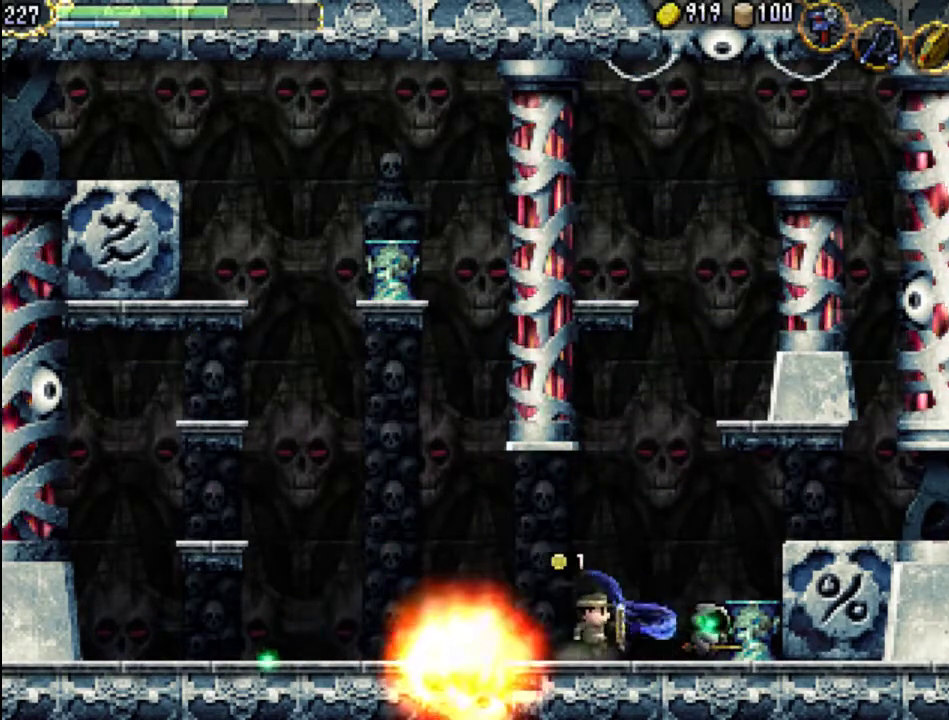
{"buttons": ["A", "DPAD_RIGHT"], "events": [[67, "X", "down"], [133, "X", "up"], [200, "X", "down"], [267, "X", "up"], [433, "A", "down"]]}
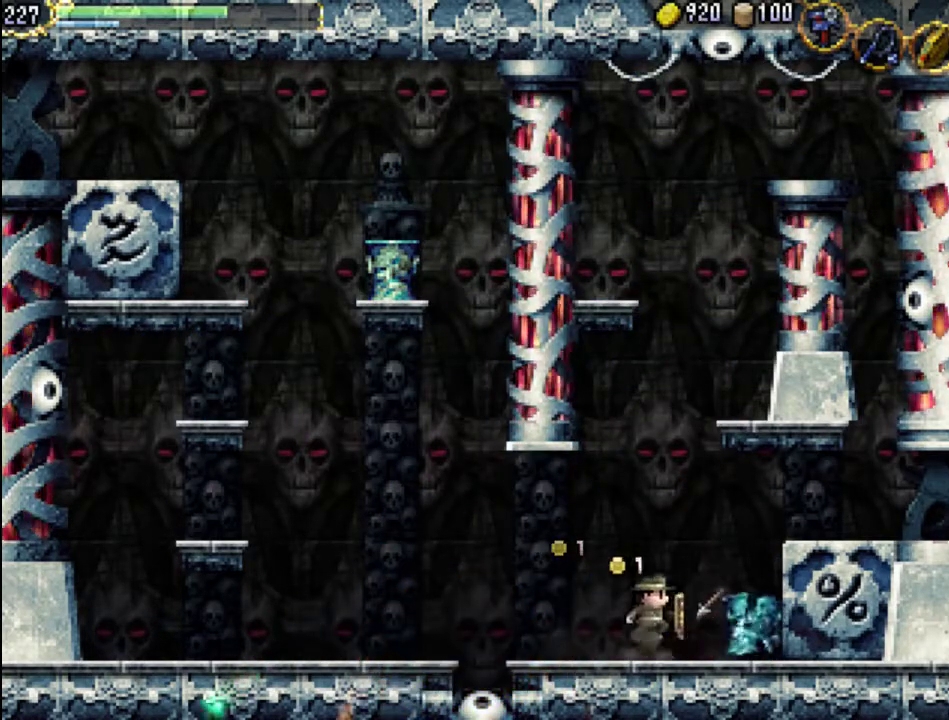
{"buttons": ["DPAD_RIGHT"], "events": [[300, "A", "up"]]}
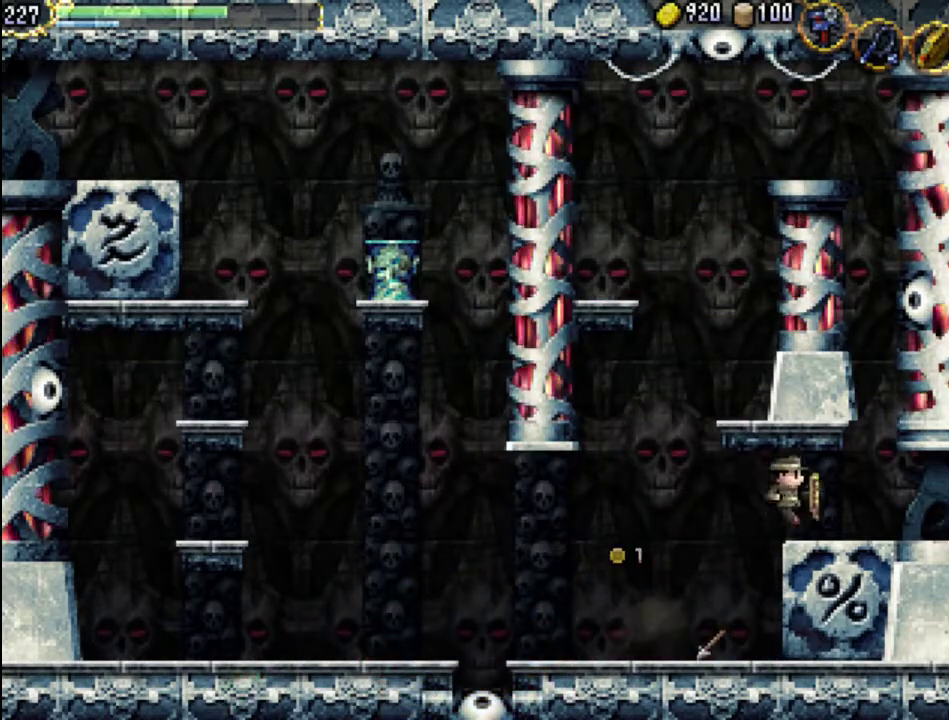
{"buttons": ["DPAD_RIGHT"], "events": [[267, "DPAD_RIGHT", "up"], [400, "DPAD_RIGHT", "down"]]}
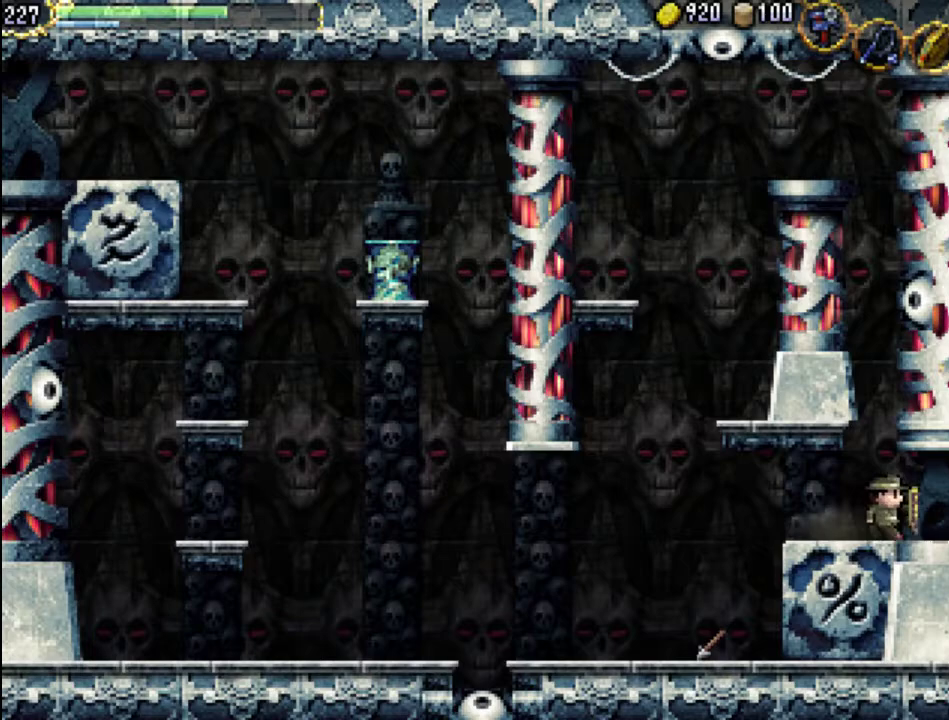
{"buttons": ["DPAD_RIGHT"], "events": [[100, "DPAD_RIGHT", "up"], [467, "DPAD_RIGHT", "down"]]}
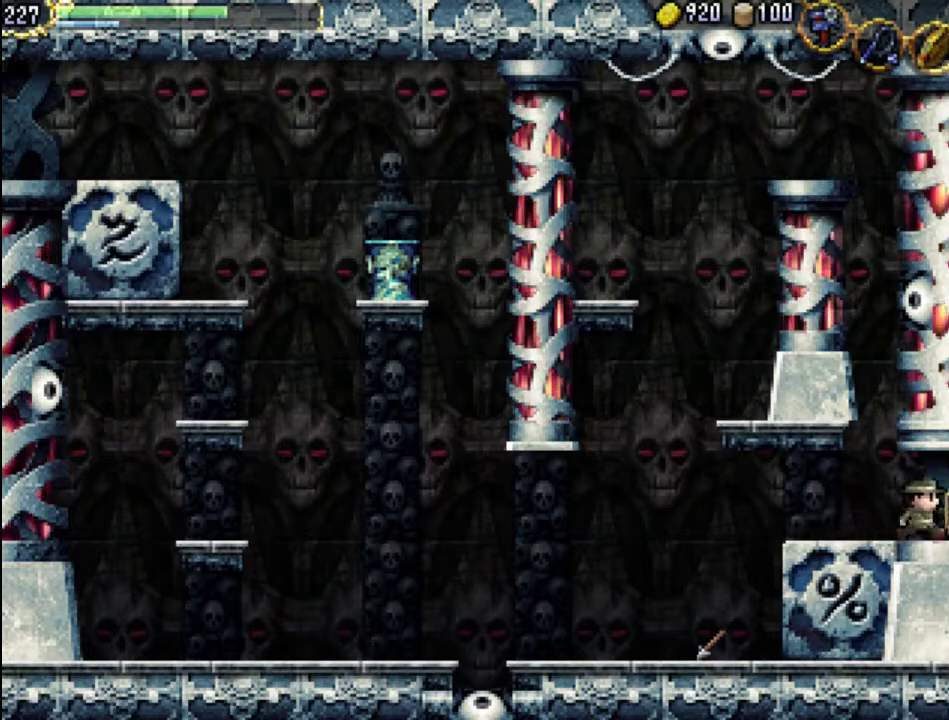
{"buttons": [], "events": [[33, "DPAD_RIGHT", "up"]]}
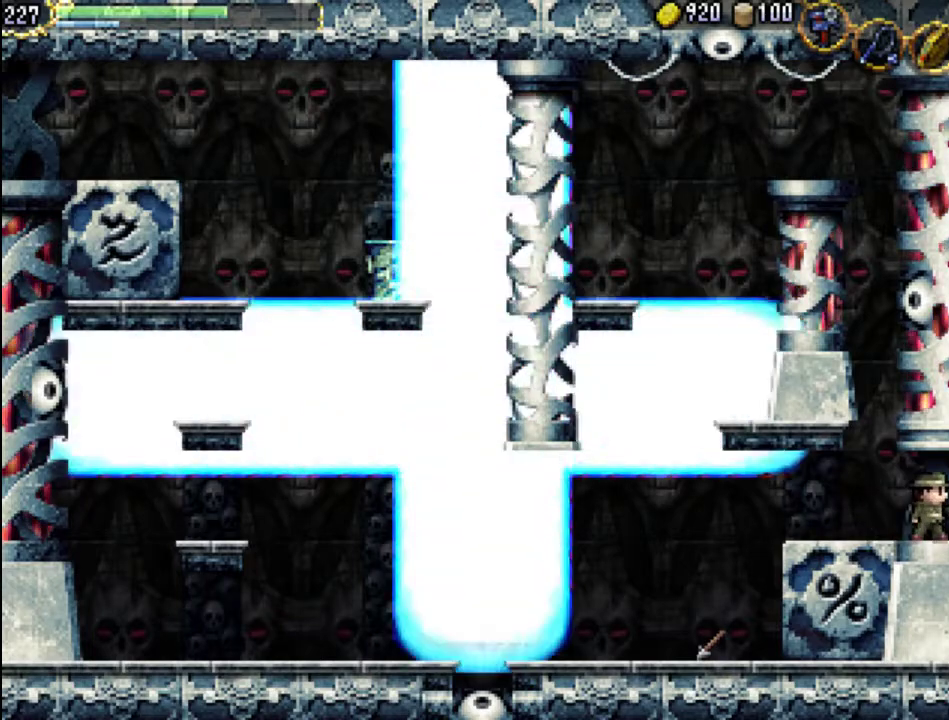
{"buttons": ["DPAD_DOWN"], "events": [[33, "START", "down"], [233, "START", "up"], [467, "DPAD_DOWN", "down"]]}